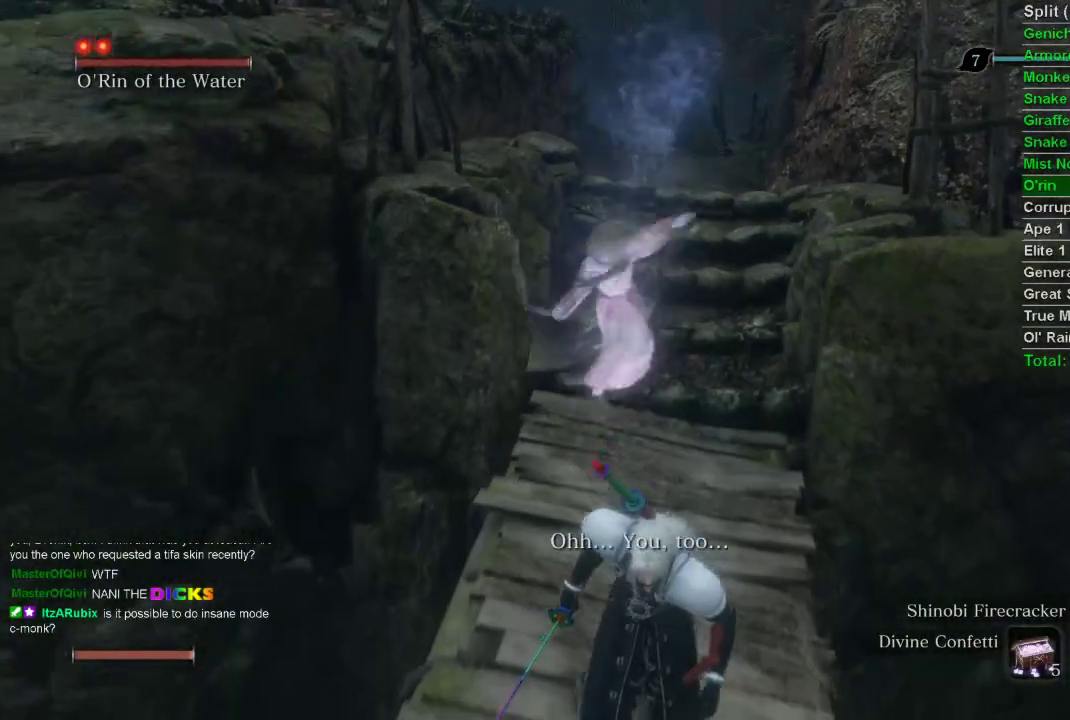
Gameplay with a controller (PlayStation layout); each line is a JSON object with the inputs held at the frame after it. "events" lists button and stick changes between this image and that frame as [ms after this image, input, new state], when the widget could be followed in between.
{"buttons": [], "left_stick": "down", "right_stick": "center", "events": []}
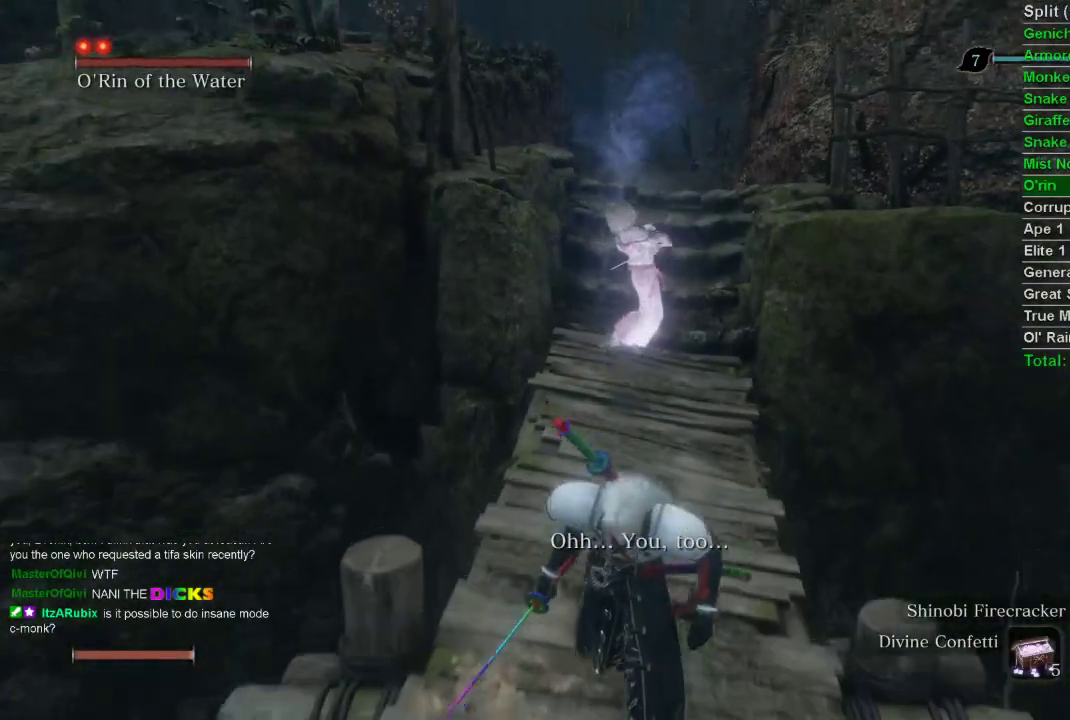
{"buttons": [], "left_stick": "down", "right_stick": "center", "events": []}
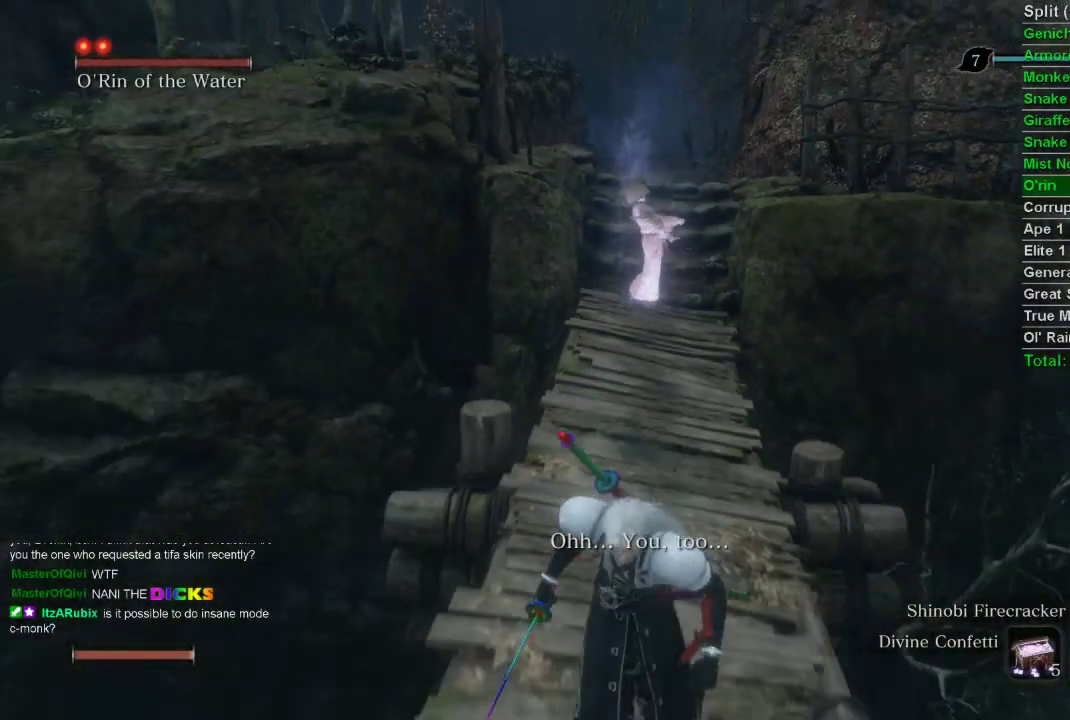
{"buttons": [], "left_stick": "down", "right_stick": "center", "events": []}
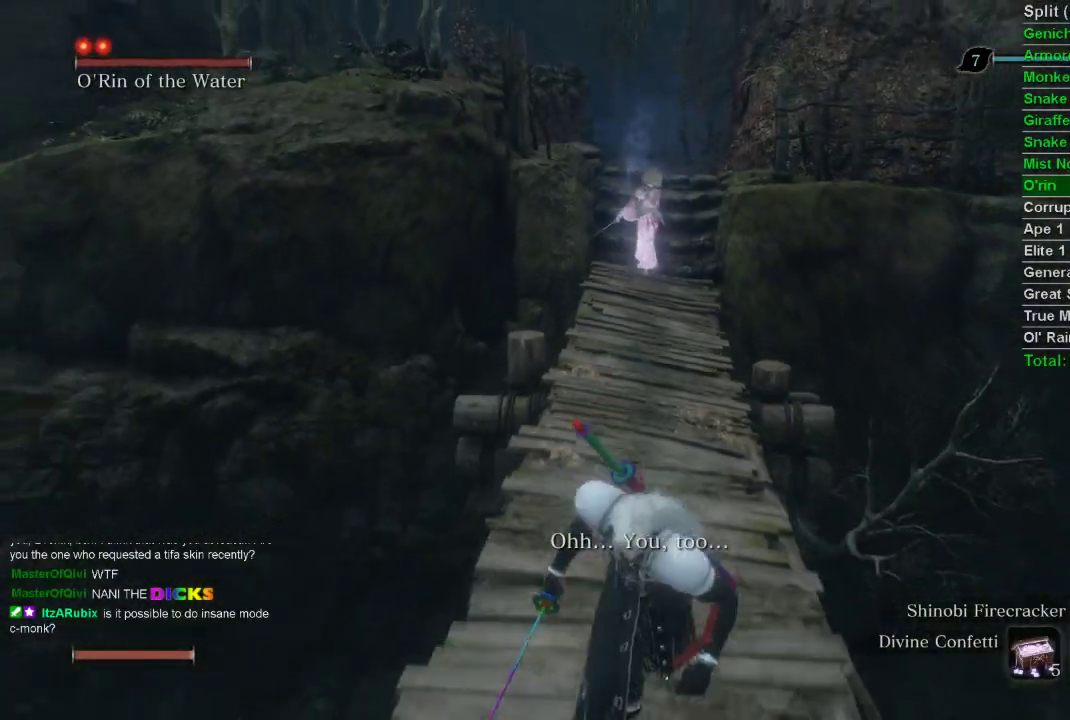
{"buttons": [], "left_stick": "down", "right_stick": "center", "events": []}
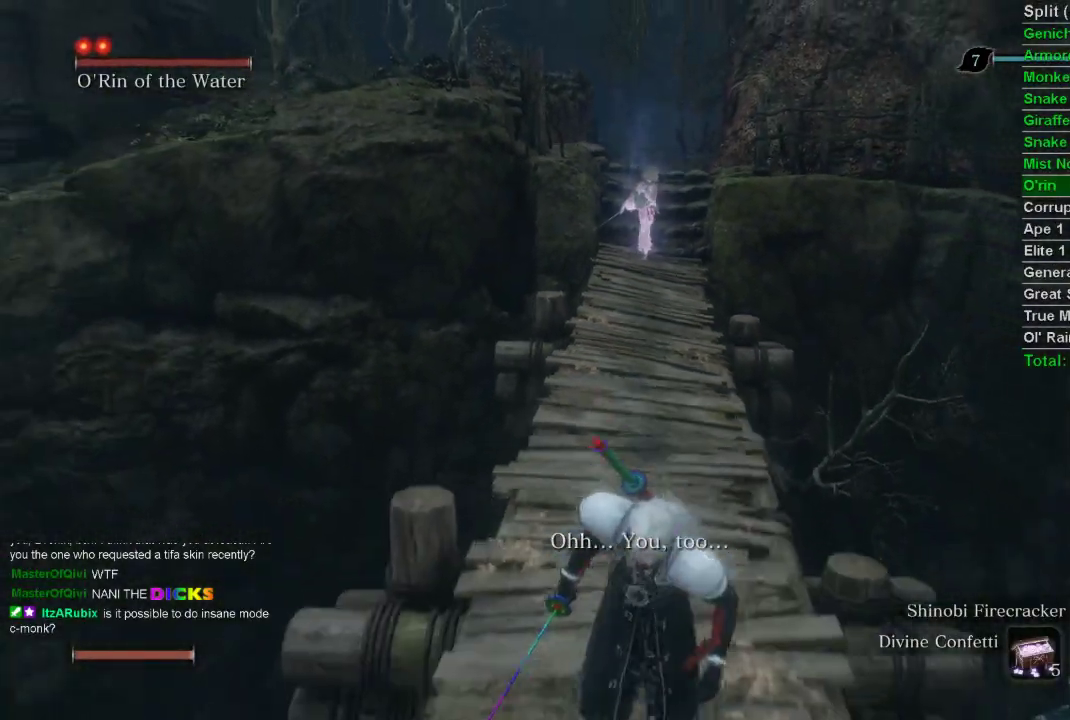
{"buttons": [], "left_stick": "down", "right_stick": "center", "events": []}
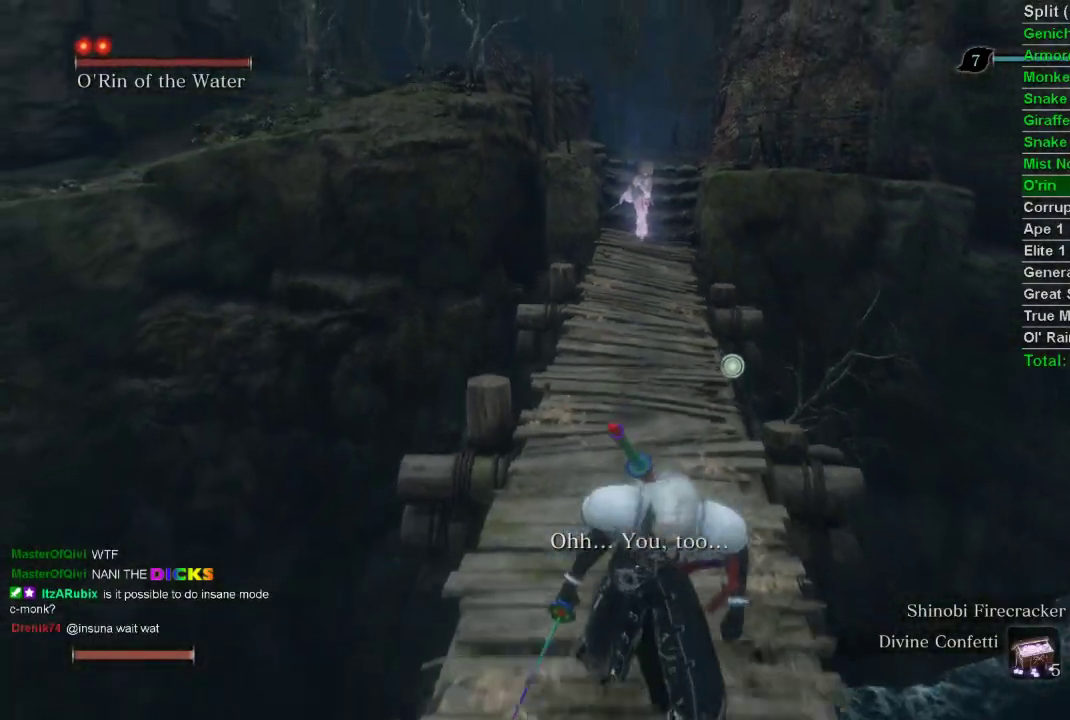
{"buttons": [], "left_stick": "down", "right_stick": "center", "events": []}
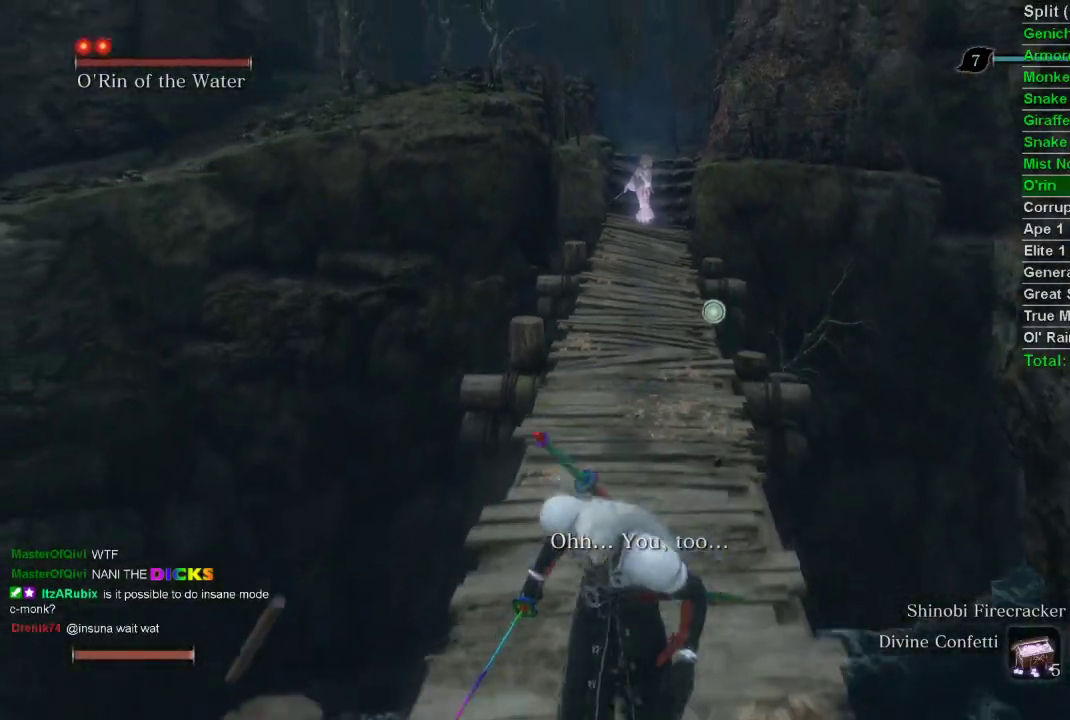
{"buttons": [], "left_stick": "down", "right_stick": "center", "events": [[100, "TRIANGLE", "down"], [183, "TRIANGLE", "up"]]}
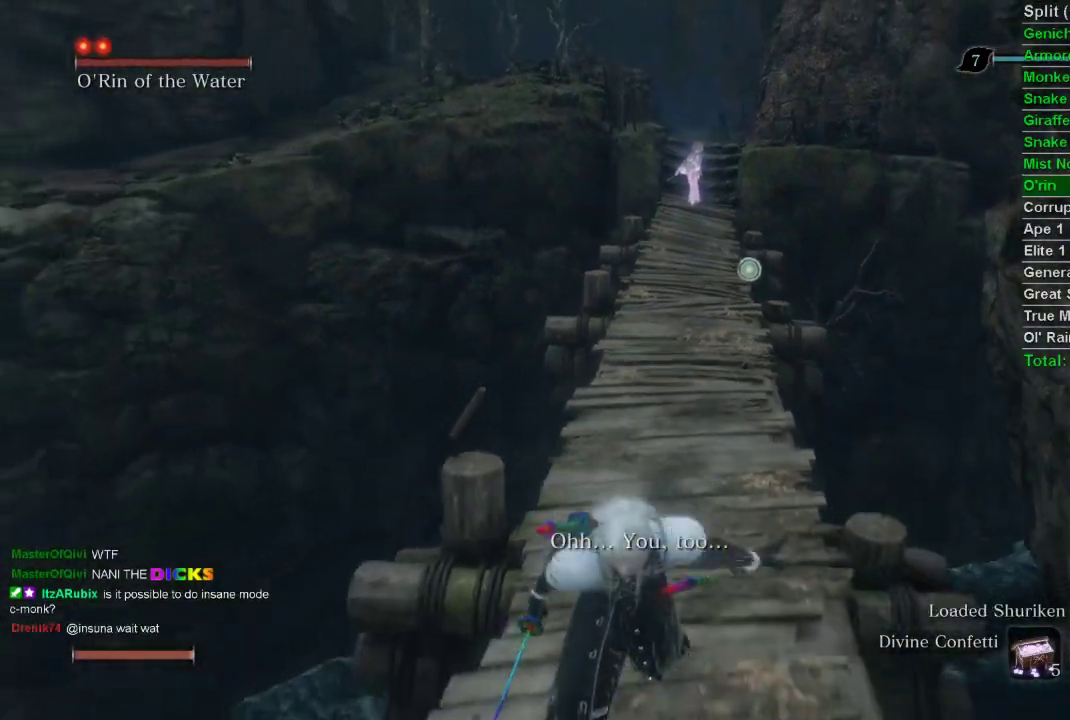
{"buttons": [], "left_stick": "down", "right_stick": "center", "events": [[117, "R3", "down"], [167, "R3", "up"]]}
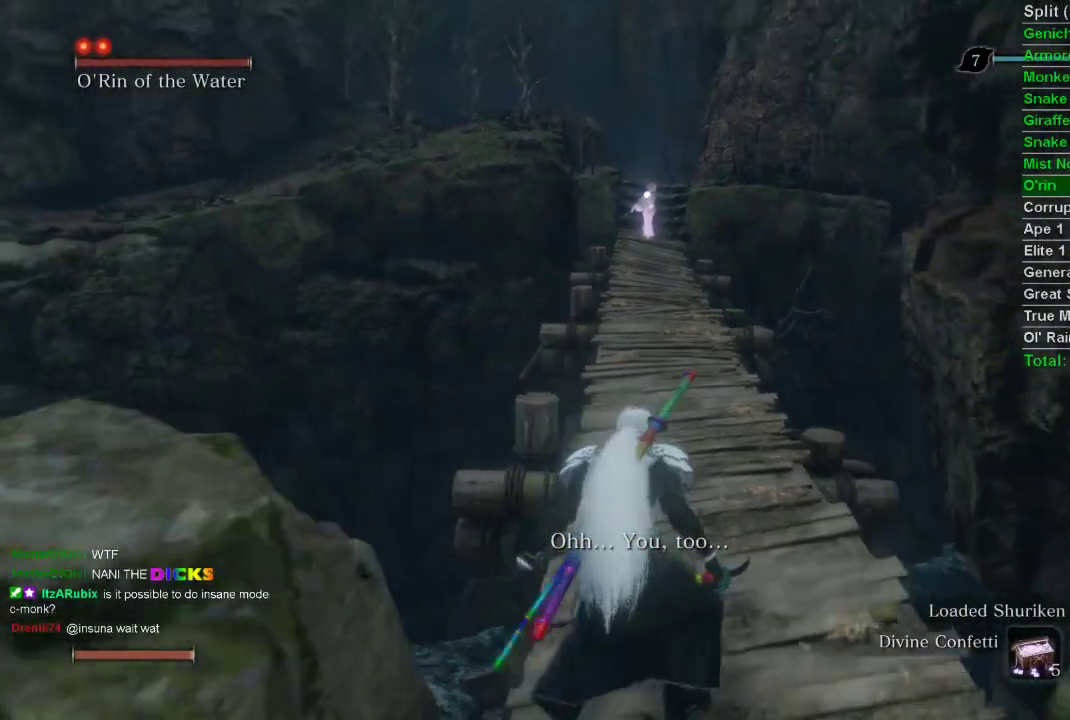
{"buttons": [], "left_stick": "down", "right_stick": "center", "events": [[50, "left_stick", "down-right"], [317, "left_stick", "down"]]}
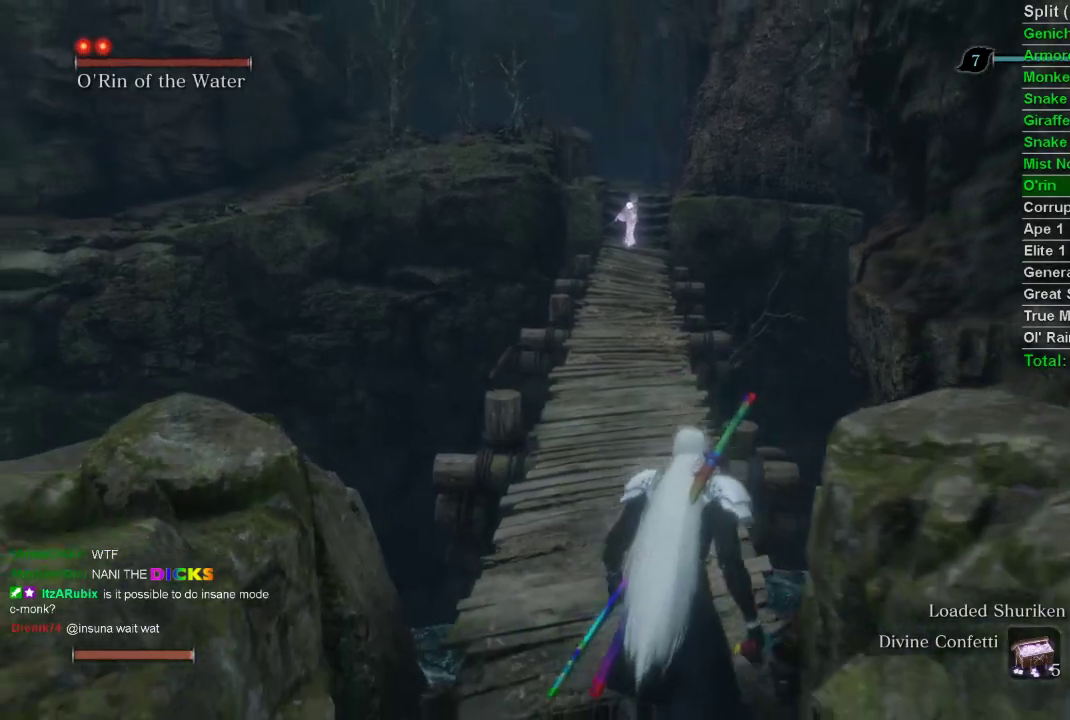
{"buttons": [], "left_stick": "down", "right_stick": "center", "events": []}
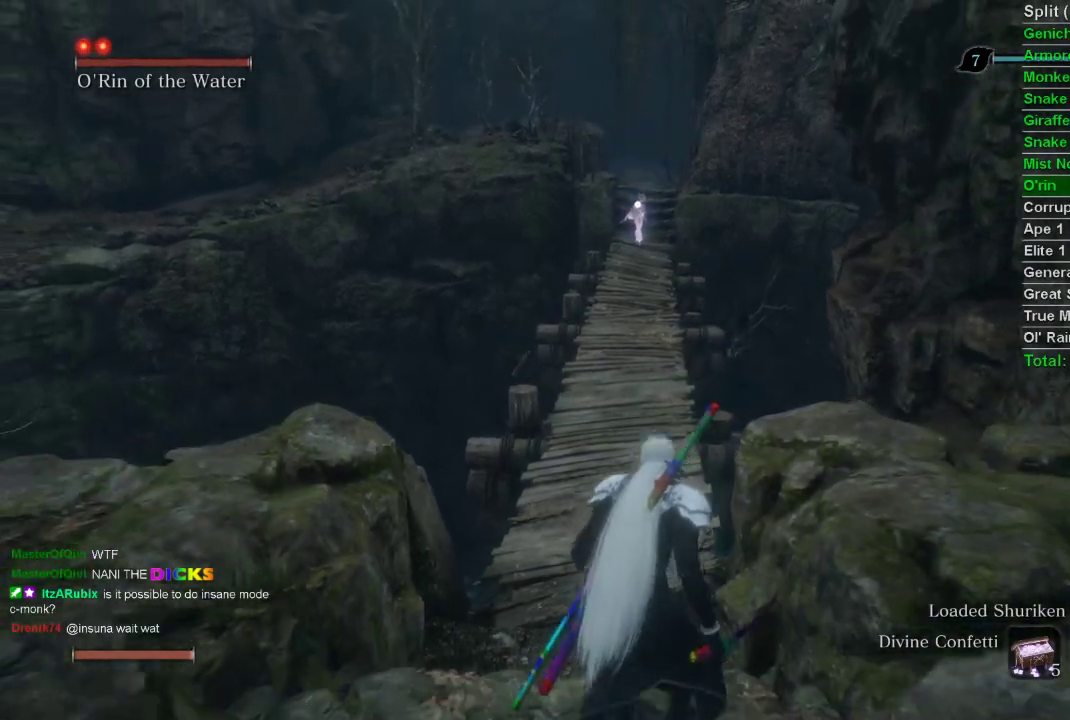
{"buttons": [], "left_stick": "center", "right_stick": "center", "events": [[300, "R2", "down"], [300, "left_stick", "center"], [483, "R2", "up"]]}
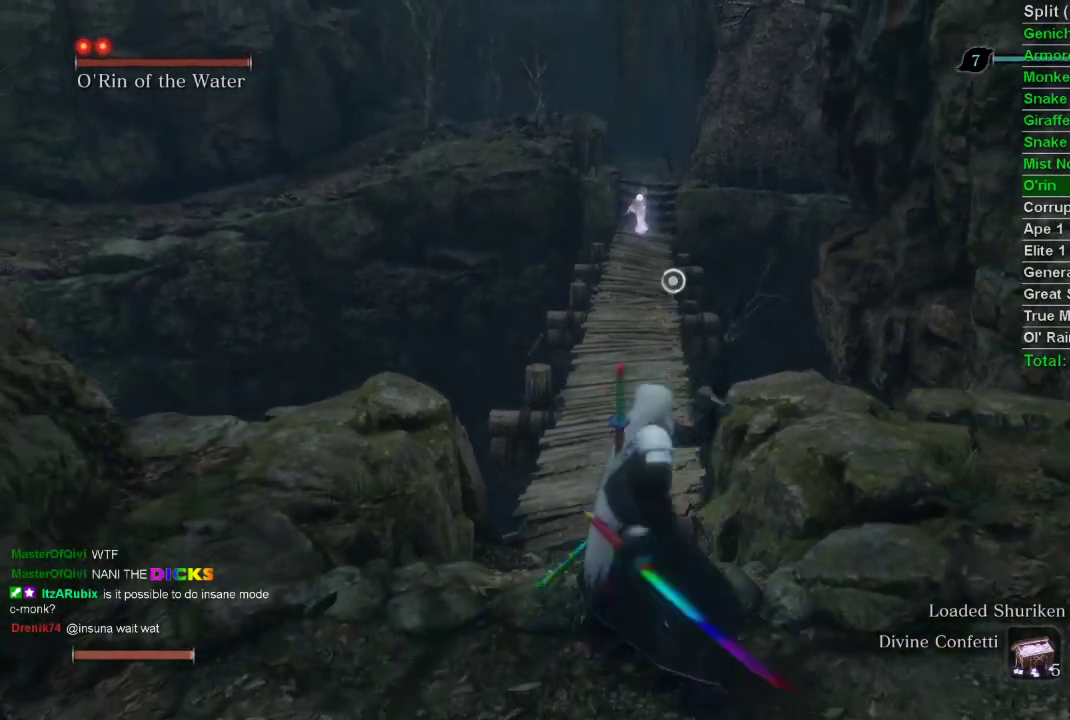
{"buttons": [], "left_stick": "center", "right_stick": "center", "events": []}
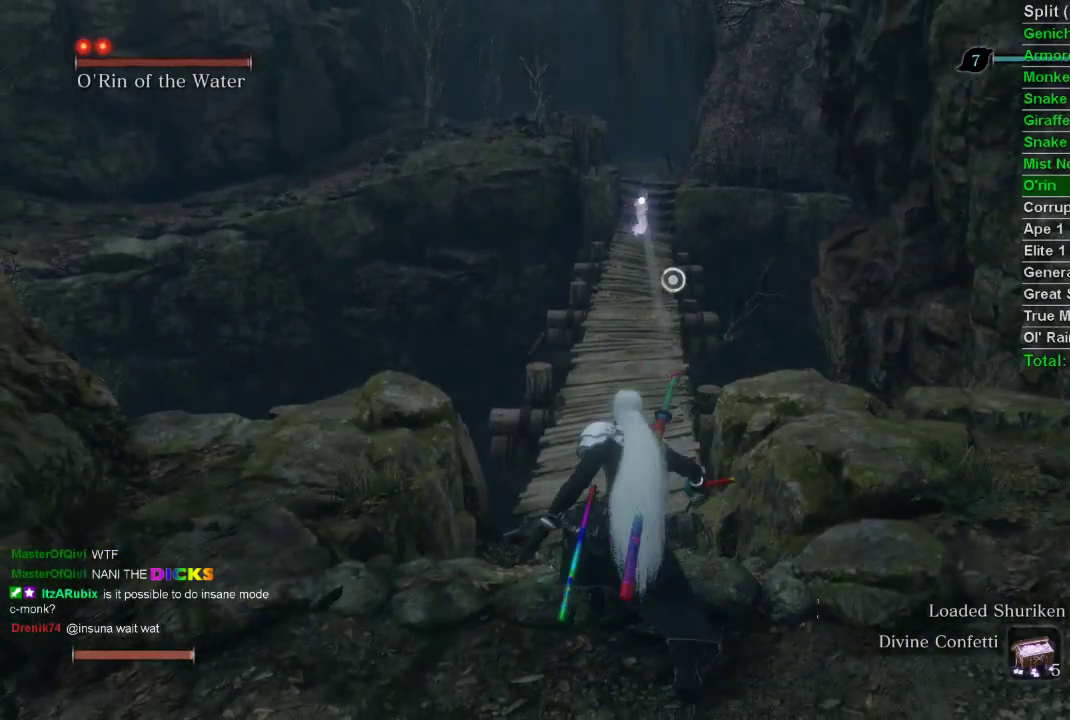
{"buttons": [], "left_stick": "down", "right_stick": "center", "events": [[333, "left_stick", "down"]]}
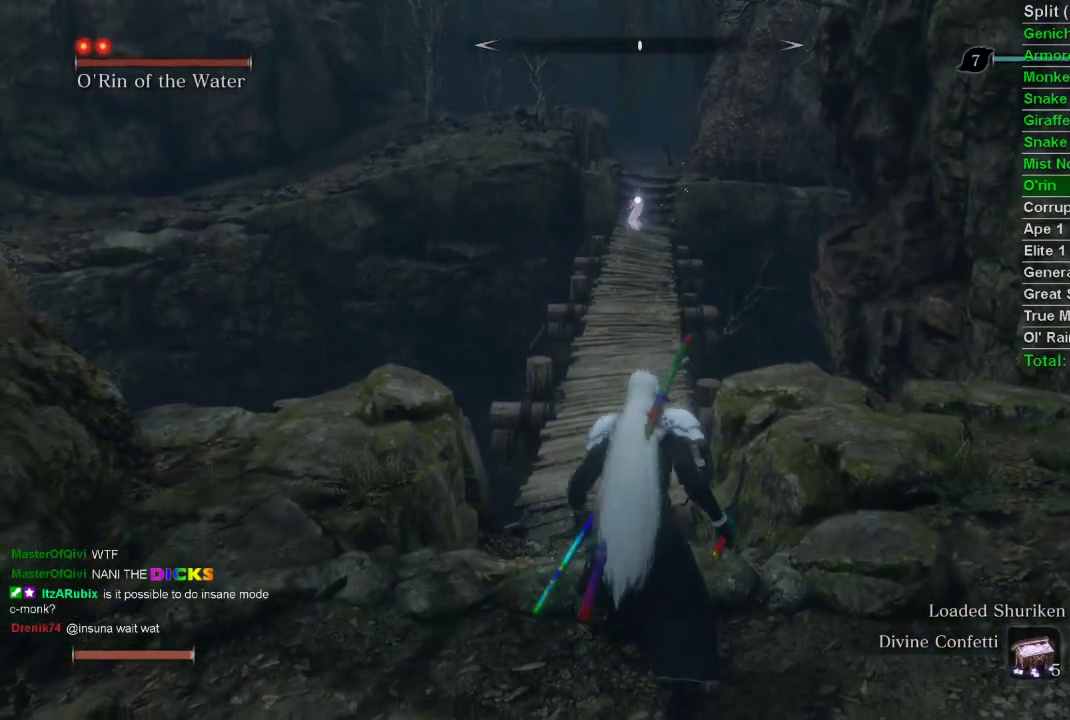
{"buttons": [], "left_stick": "down", "right_stick": "center", "events": [[317, "R3", "down"], [417, "R3", "up"]]}
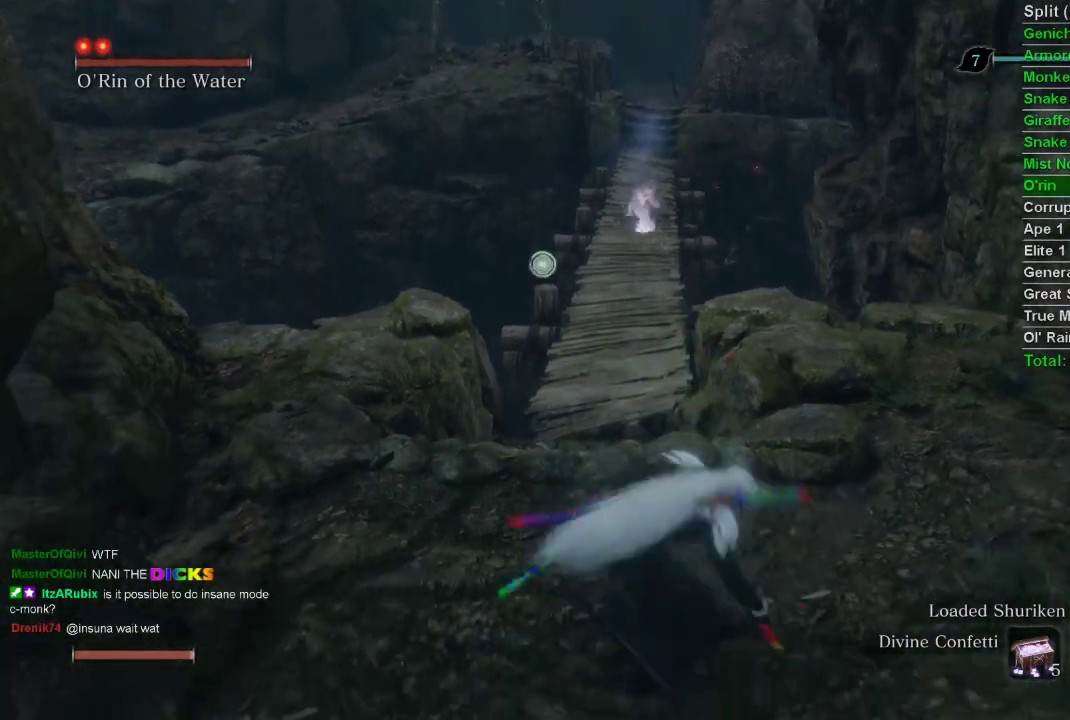
{"buttons": [], "left_stick": "down", "right_stick": "center", "events": []}
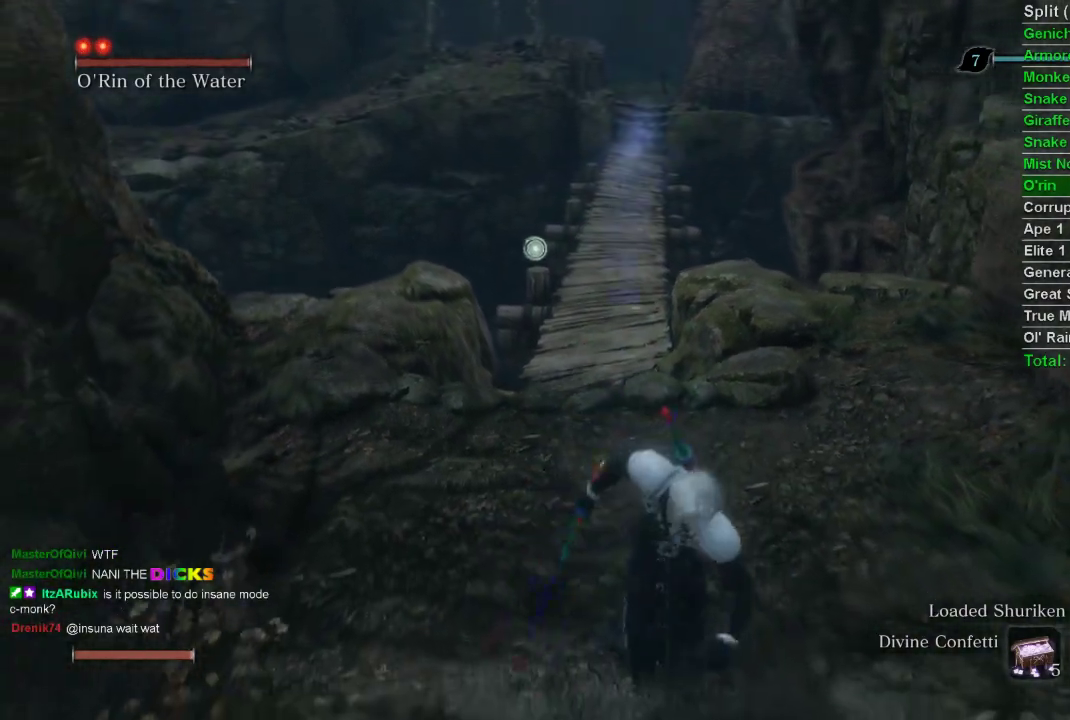
{"buttons": [], "left_stick": "down", "right_stick": "center", "events": [[33, "left_stick", "center"], [133, "left_stick", "down"]]}
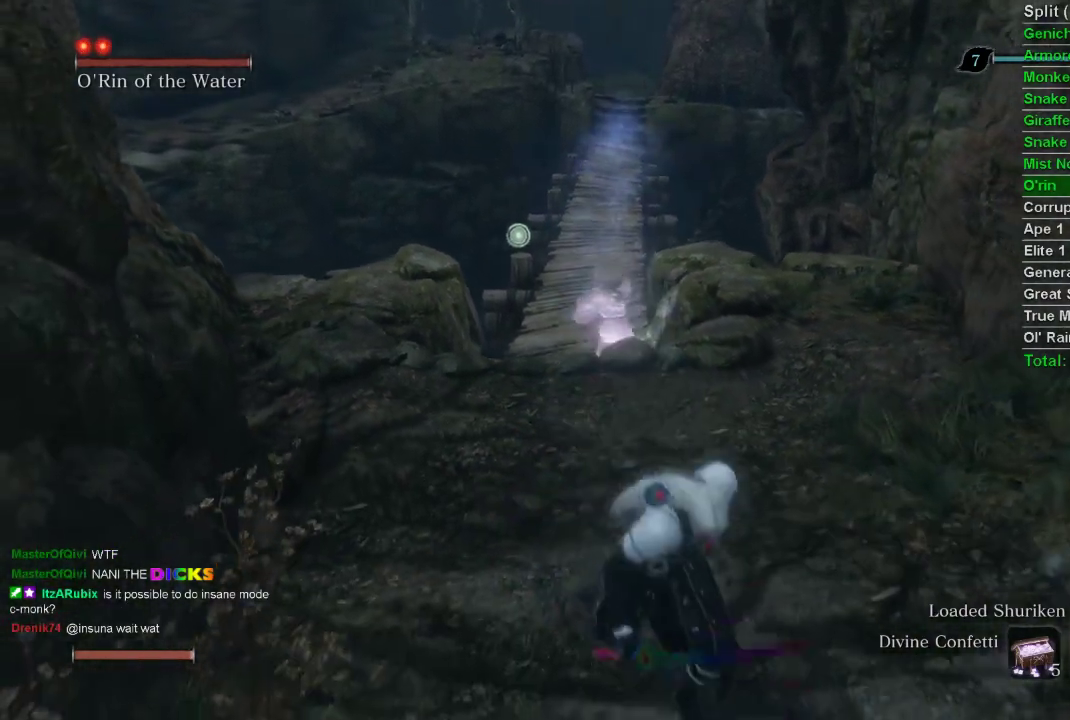
{"buttons": [], "left_stick": "down", "right_stick": "center", "events": [[133, "CIRCLE", "down"], [433, "CIRCLE", "up"]]}
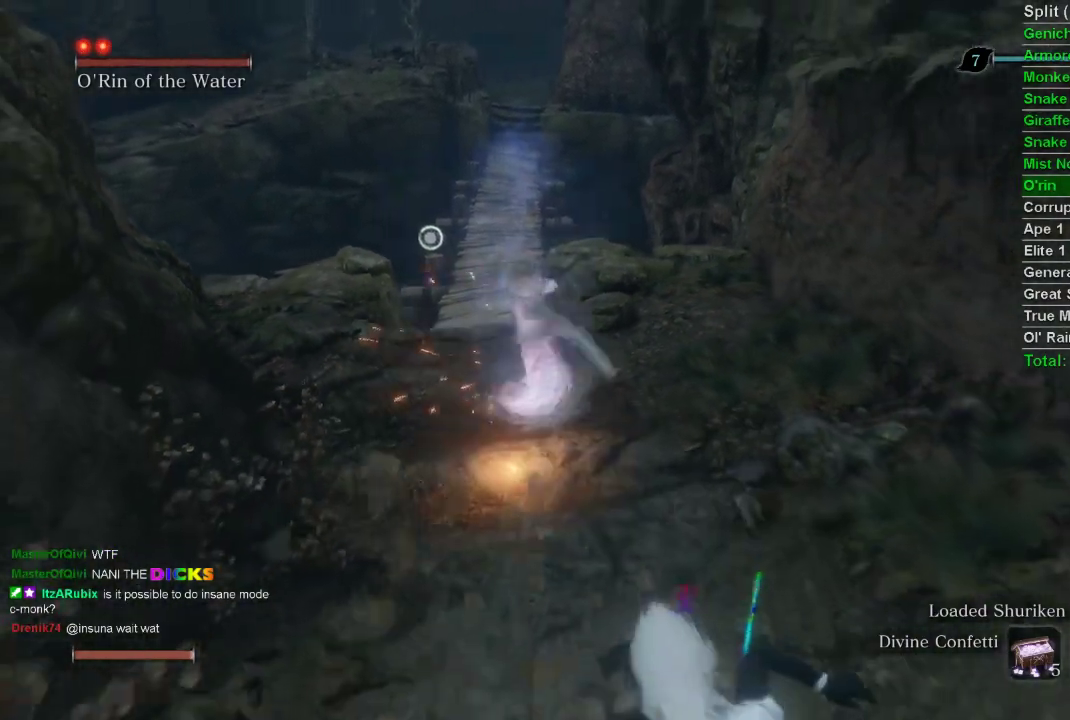
{"buttons": [], "left_stick": "up-left", "right_stick": "center", "events": [[50, "left_stick", "down-left"], [400, "left_stick", "up-left"]]}
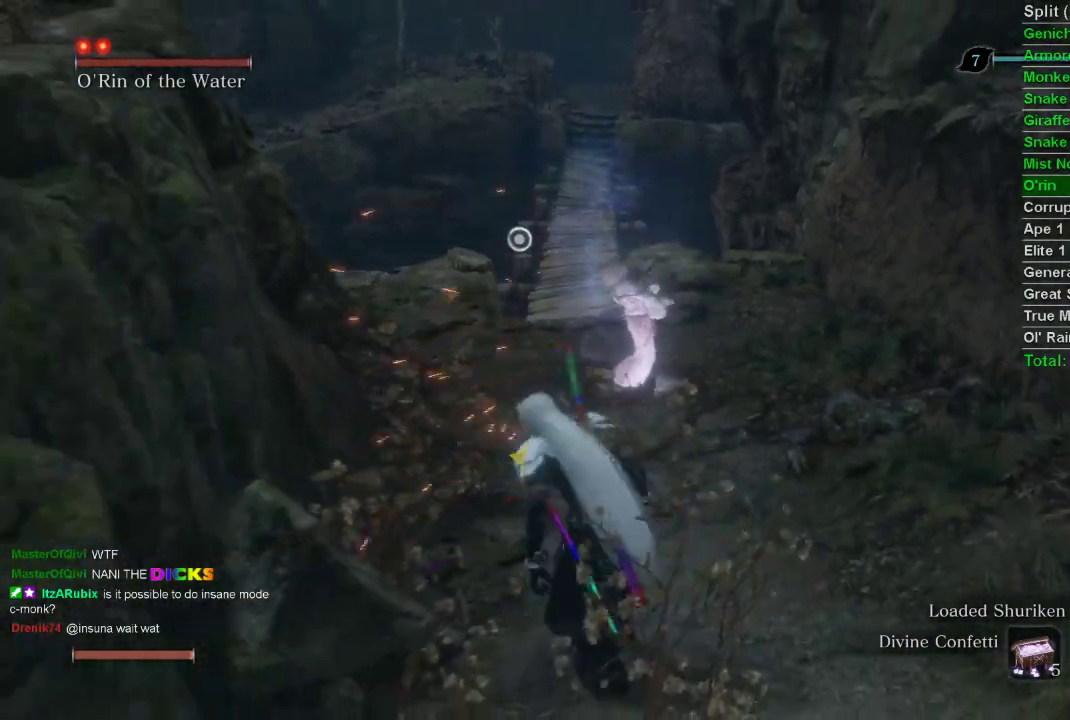
{"buttons": [], "left_stick": "up", "right_stick": "center", "events": [[200, "DPAD_UP", "down"], [233, "left_stick", "up"], [333, "DPAD_UP", "up"]]}
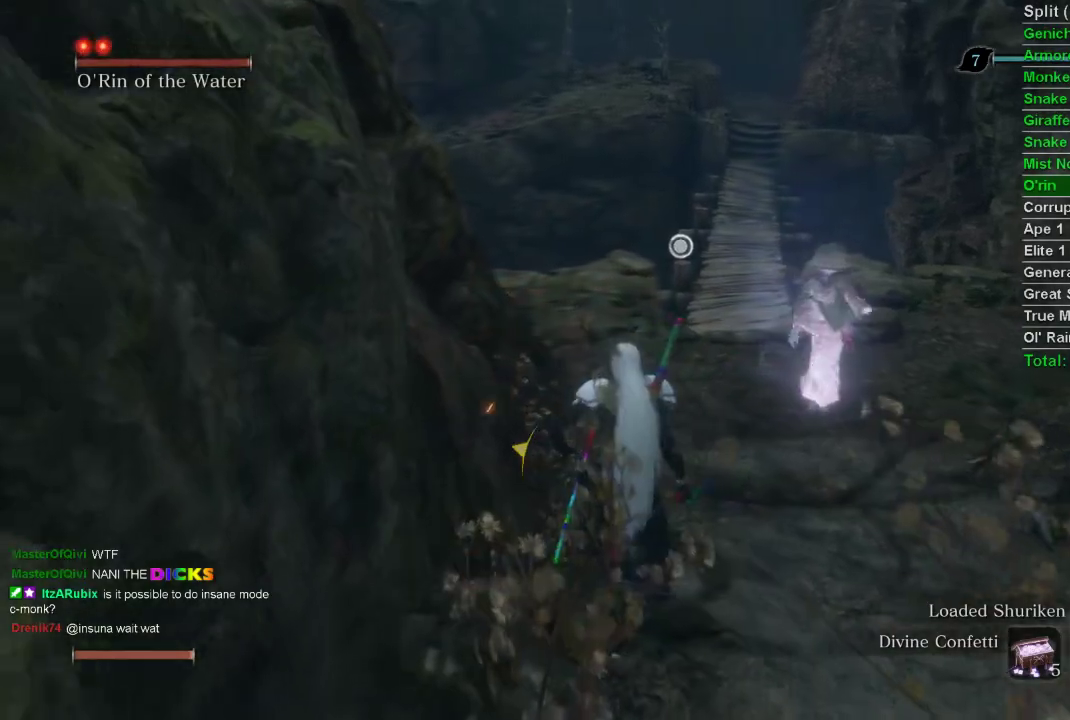
{"buttons": [], "left_stick": "up-left", "right_stick": "center", "events": [[50, "R3", "down"], [150, "R3", "up"], [417, "left_stick", "up-left"]]}
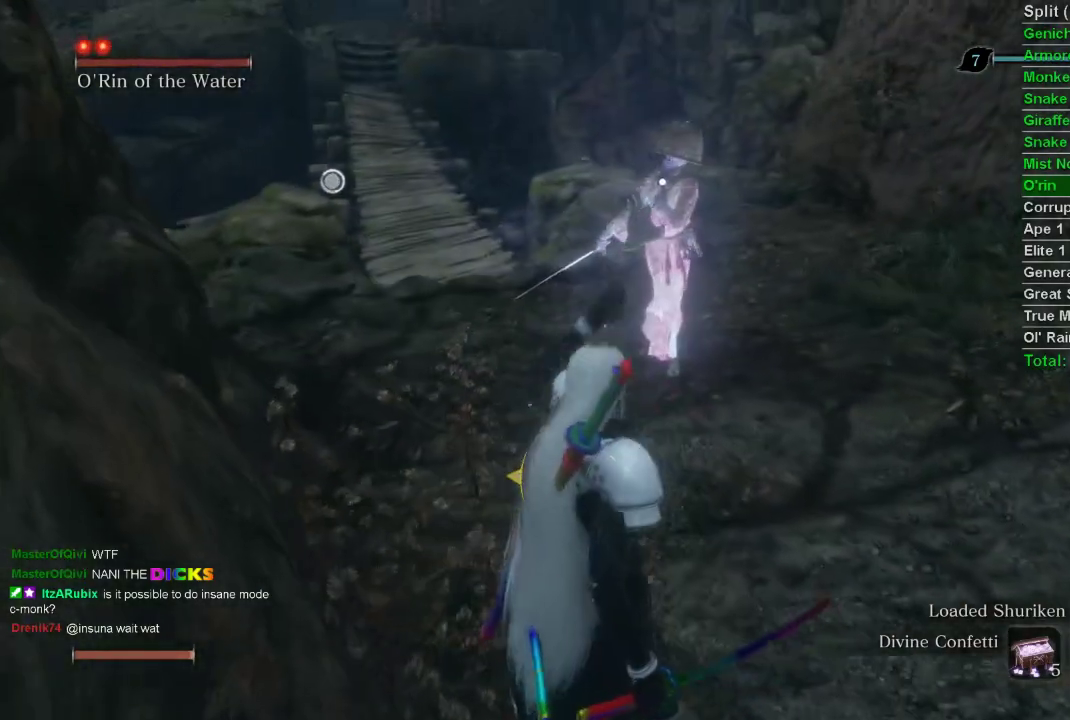
{"buttons": [], "left_stick": "up-left", "right_stick": "center", "events": []}
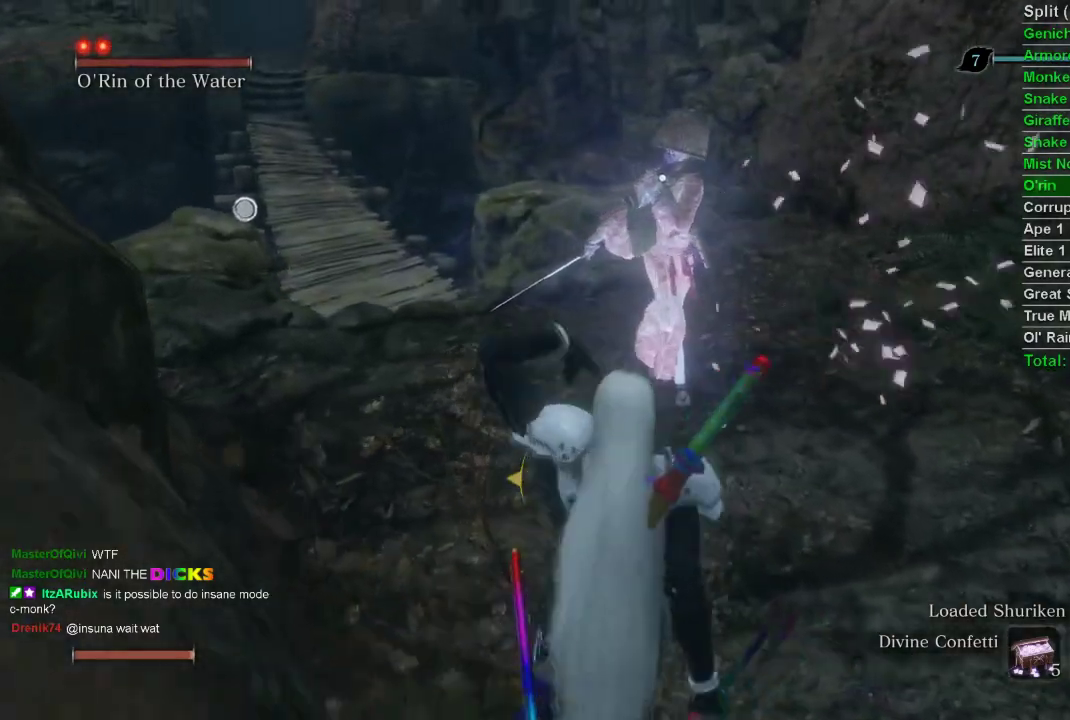
{"buttons": [], "left_stick": "up-left", "right_stick": "center", "events": []}
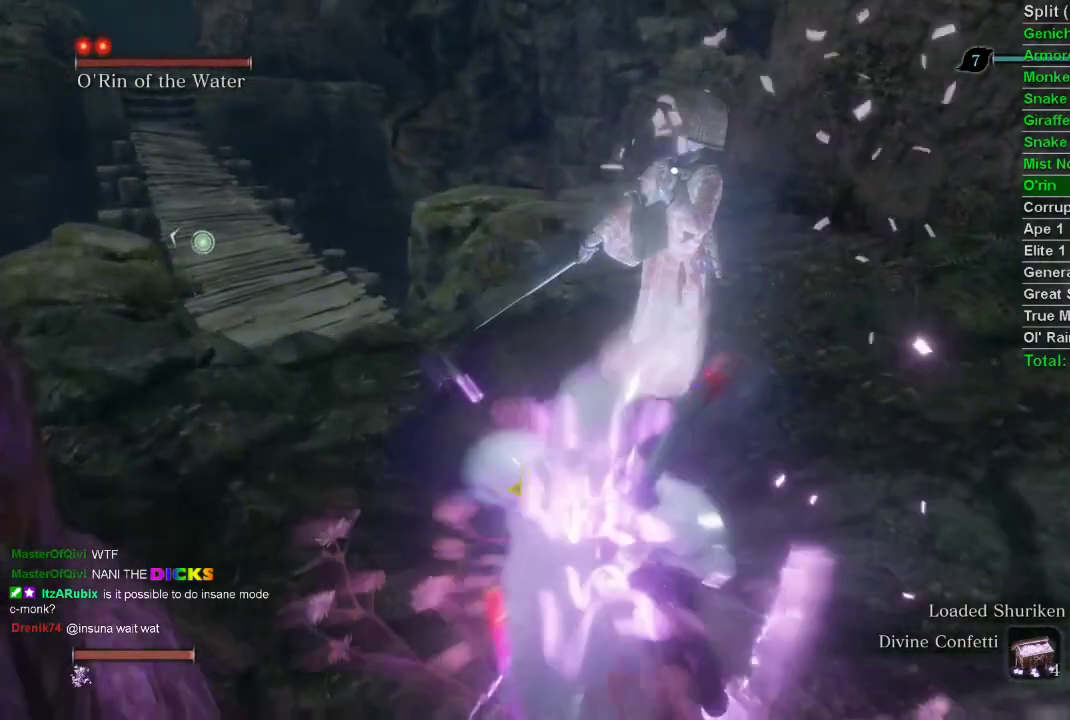
{"buttons": [], "left_stick": "up-left", "right_stick": "center", "events": []}
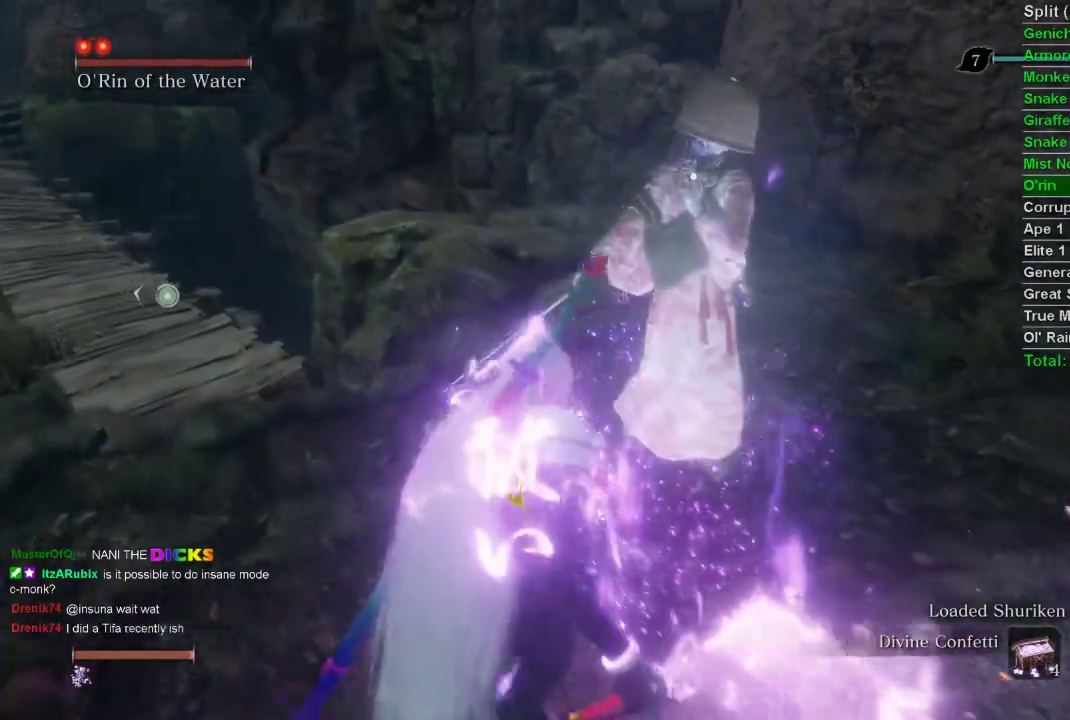
{"buttons": [], "left_stick": "center", "right_stick": "center", "events": [[317, "R1", "down"], [333, "left_stick", "center"], [433, "R1", "up"]]}
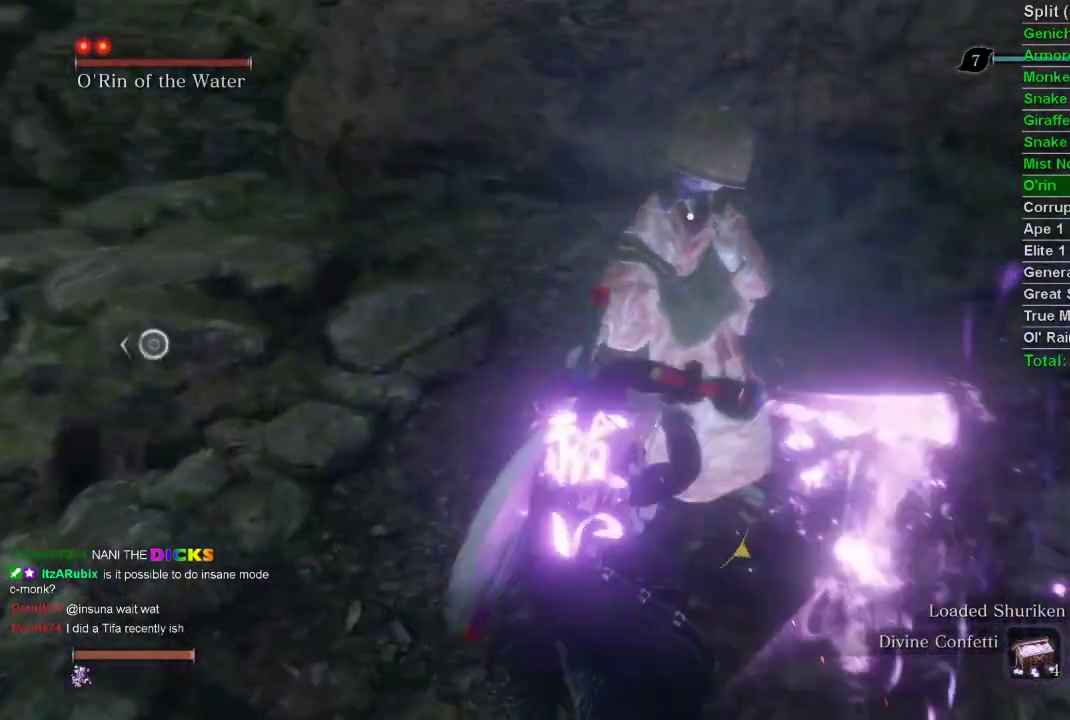
{"buttons": [], "left_stick": "up-left", "right_stick": "center", "events": [[167, "R1", "down"], [283, "R1", "up"], [367, "R1", "down"], [483, "R1", "up"], [483, "left_stick", "up-left"]]}
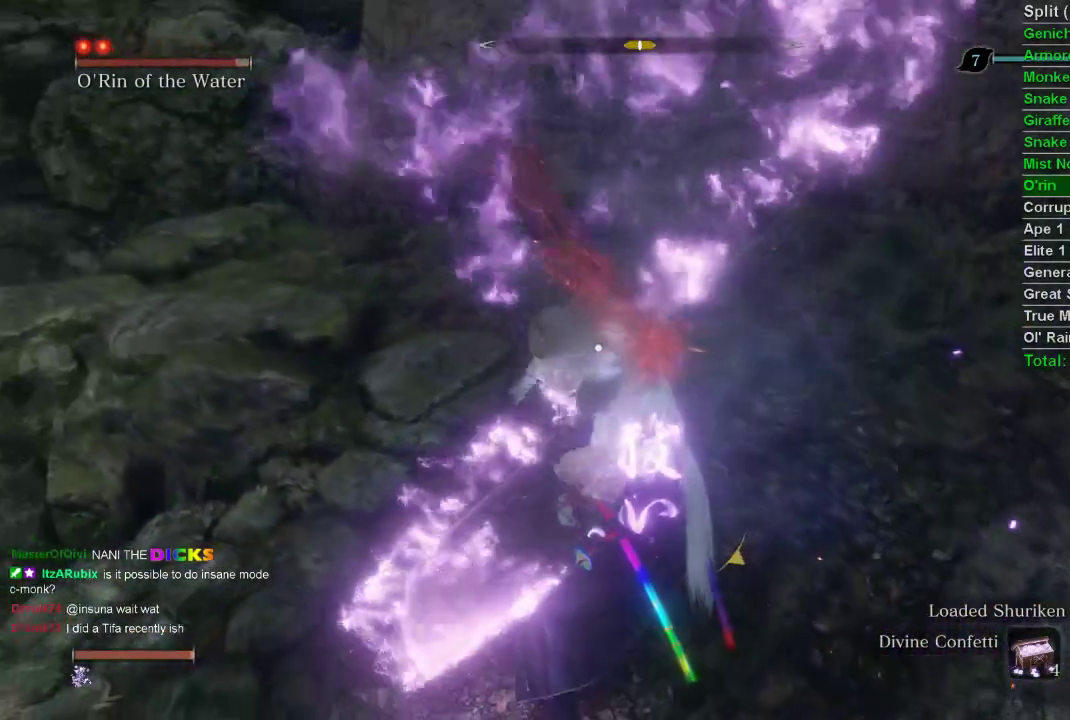
{"buttons": [], "left_stick": "up-left", "right_stick": "center", "events": []}
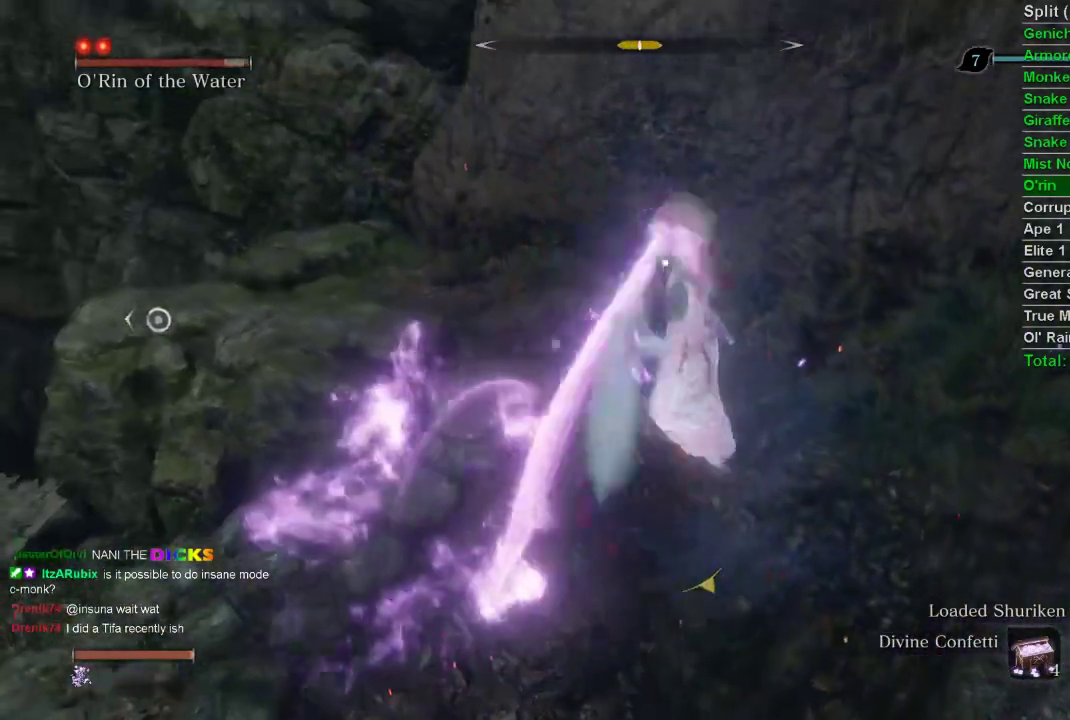
{"buttons": [], "left_stick": "up-left", "right_stick": "center", "events": [[33, "R1", "down"], [217, "R1", "up"]]}
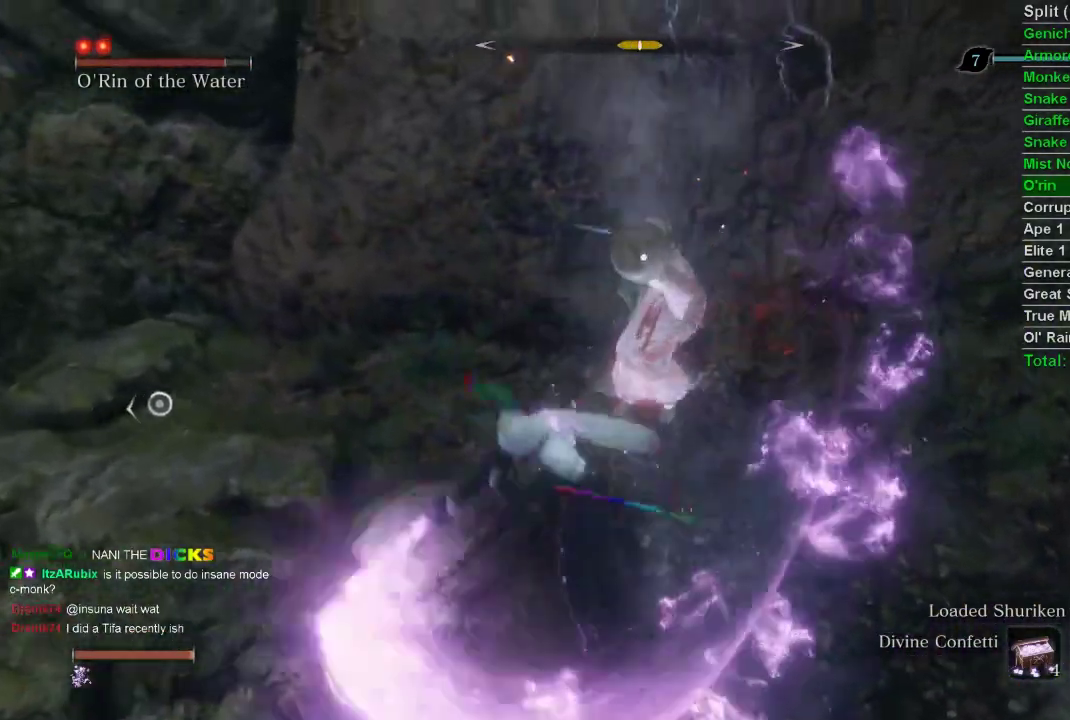
{"buttons": [], "left_stick": "up-left", "right_stick": "center", "events": [[233, "R1", "down"], [367, "R1", "up"]]}
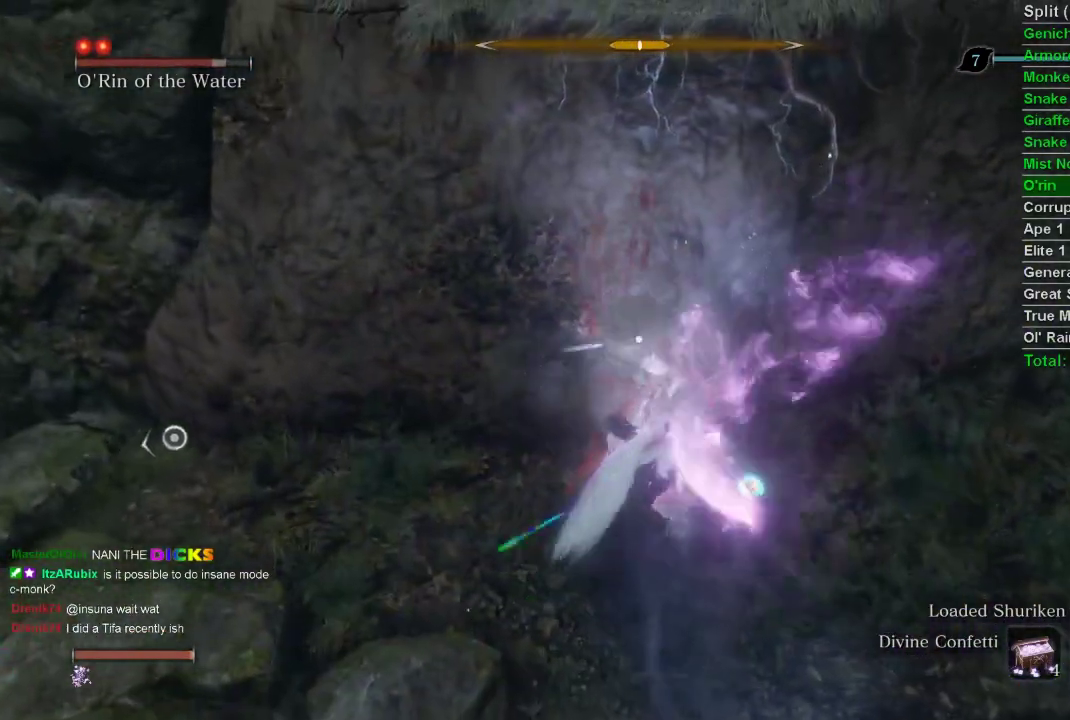
{"buttons": [], "left_stick": "center", "right_stick": "center", "events": [[267, "R1", "down"], [333, "left_stick", "up"], [400, "R1", "up"], [433, "left_stick", "center"]]}
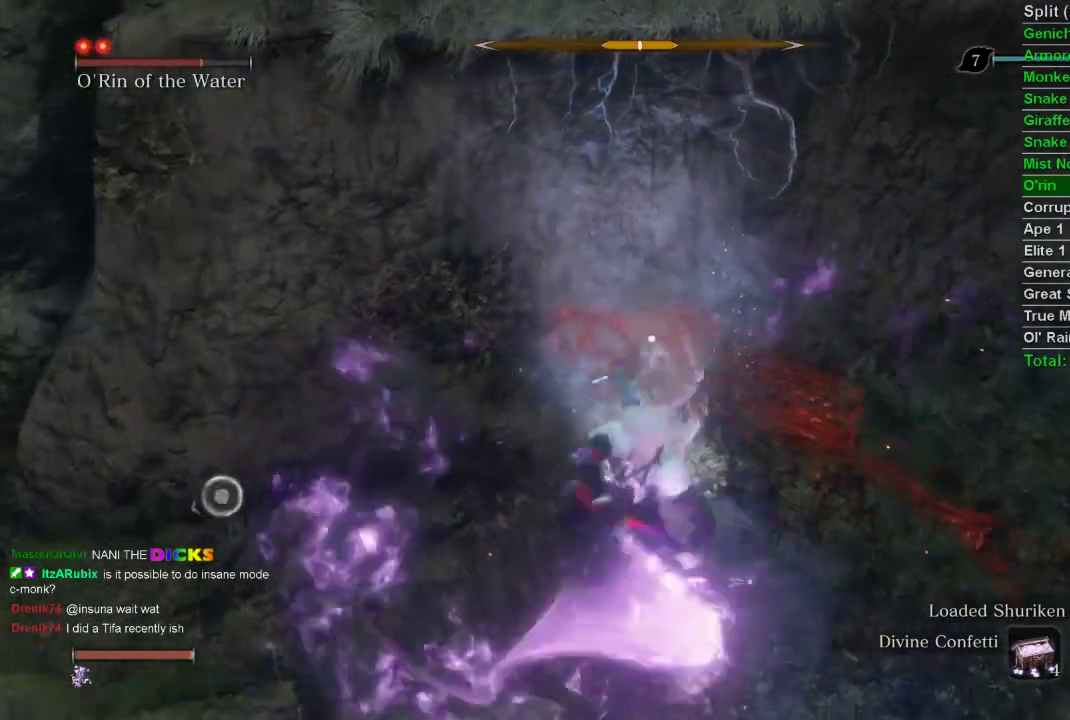
{"buttons": ["R1"], "left_stick": "up", "right_stick": "center", "events": [[183, "left_stick", "up"], [400, "R1", "down"]]}